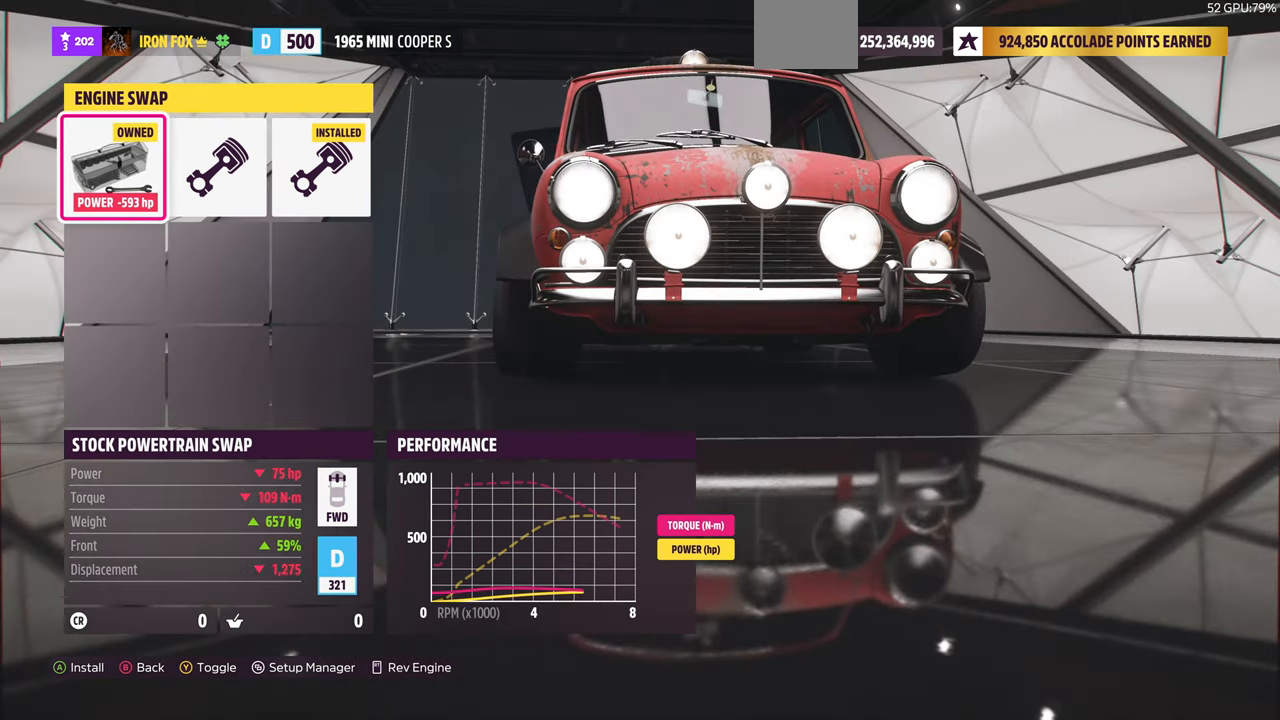
Gameplay with a controller (PlayStation layout); each line is a JSON object with the inputs held at the frame after it. "events" lists button and stick changes between this image and that frame as [ms after this image, input, new state], when the widget could be followed in between. Not read: START.
{"buttons": ["DPAD_RIGHT"], "left_stick": "center", "right_stick": "center", "events": [[433, "DPAD_RIGHT", "down"]]}
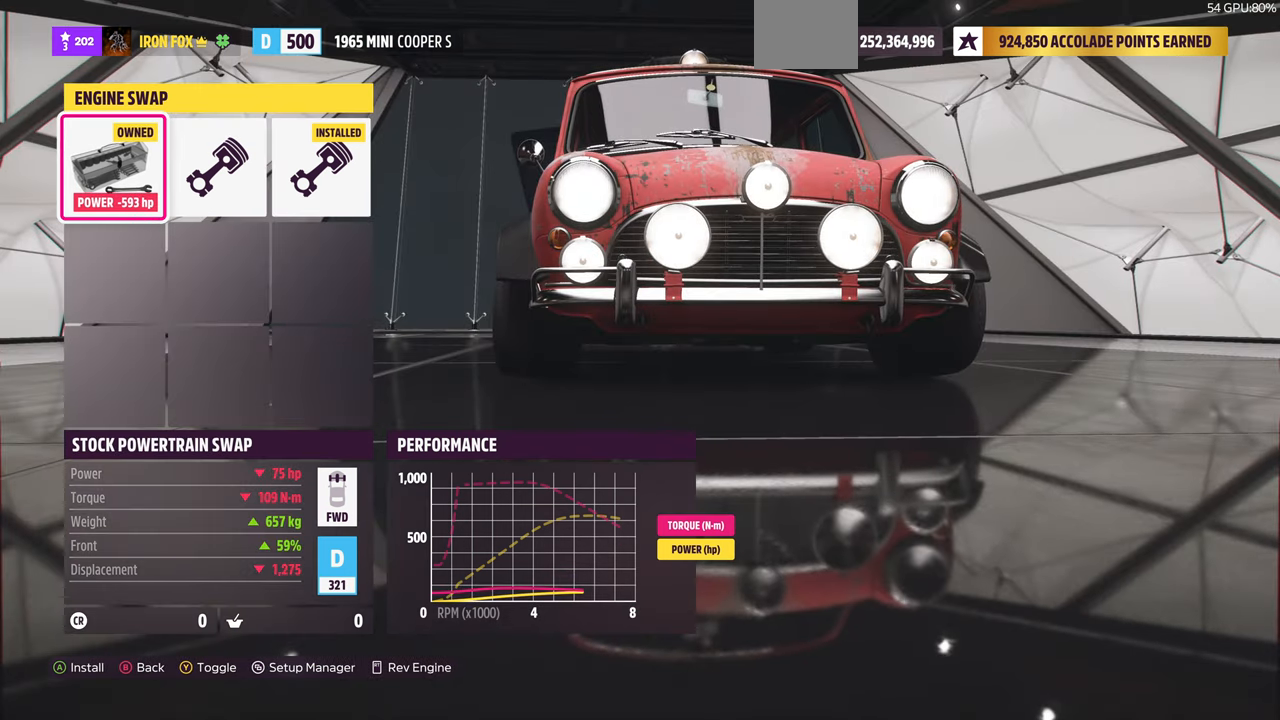
{"buttons": [], "left_stick": "center", "right_stick": "center", "events": [[33, "DPAD_RIGHT", "up"]]}
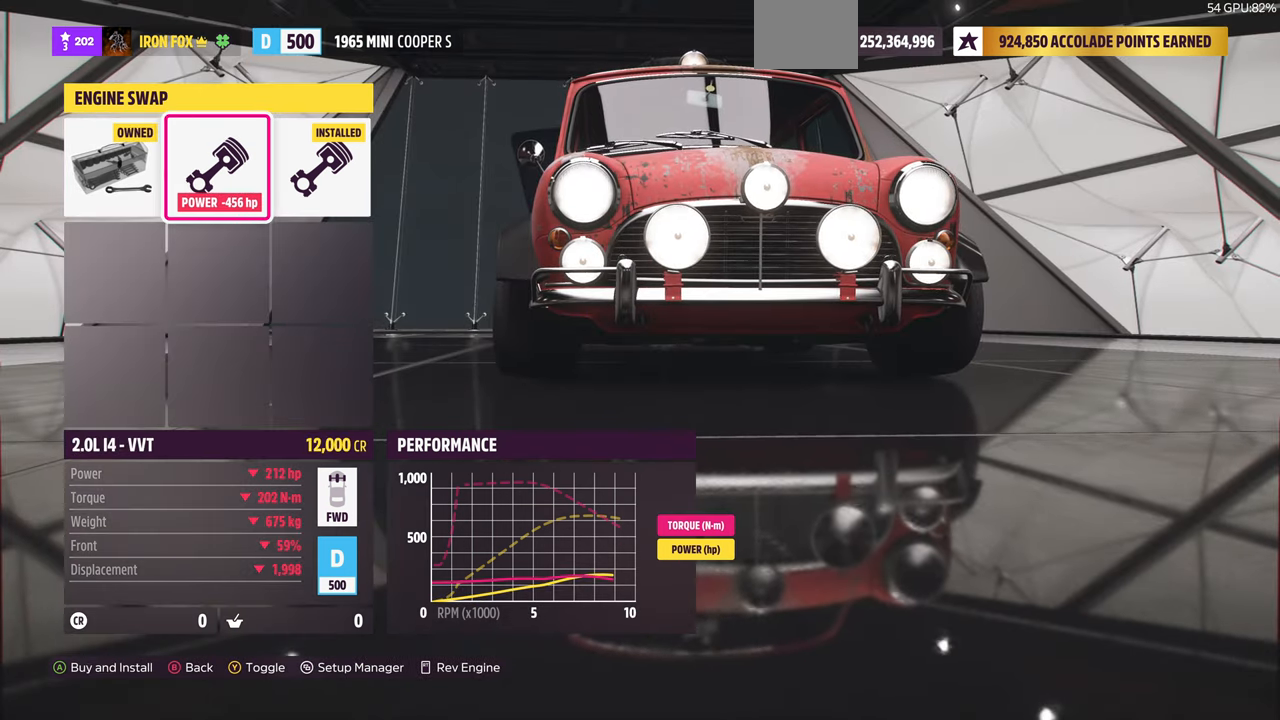
{"buttons": [], "left_stick": "center", "right_stick": "center", "events": []}
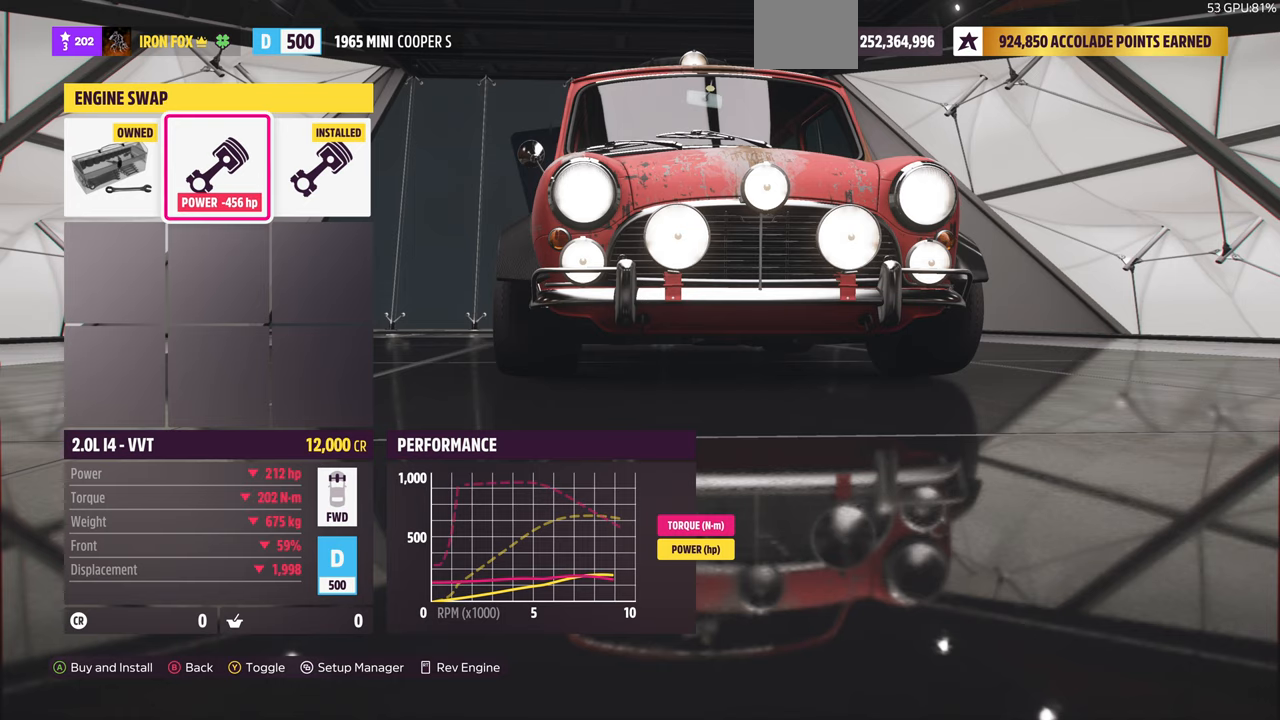
{"buttons": [], "left_stick": "center", "right_stick": "center", "events": [[267, "DPAD_RIGHT", "down"], [400, "DPAD_RIGHT", "up"]]}
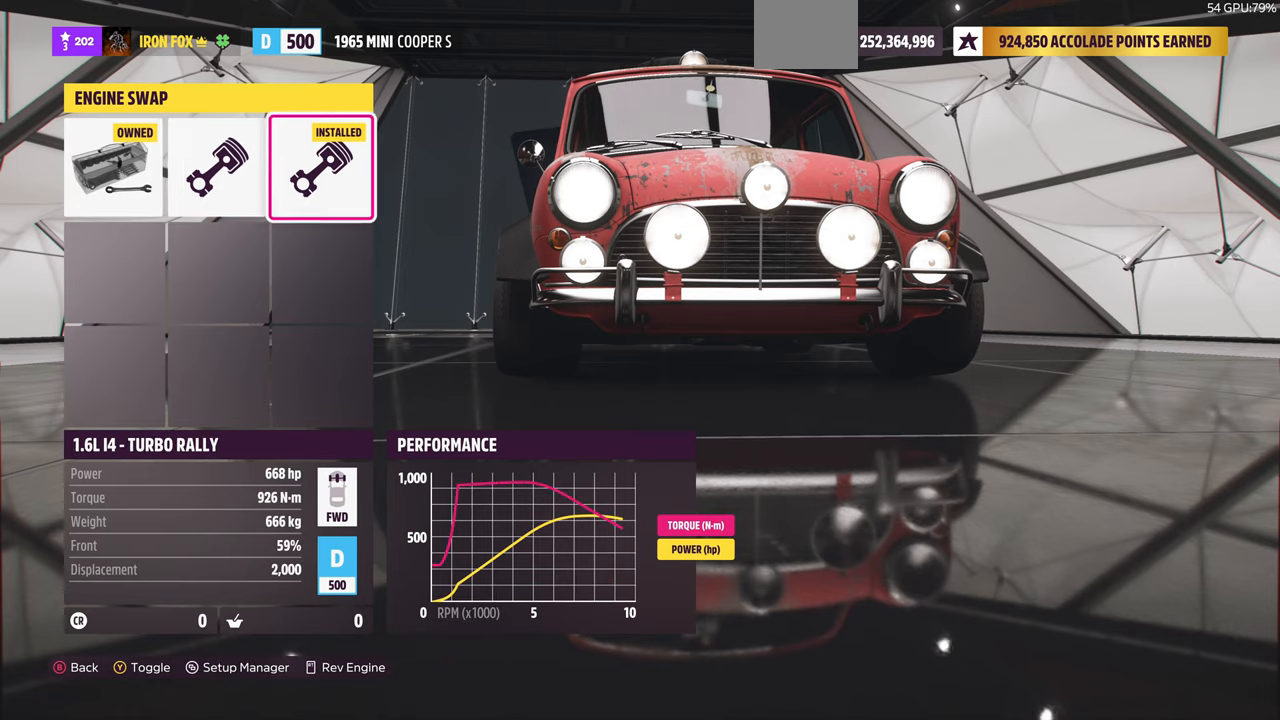
{"buttons": [], "left_stick": "center", "right_stick": "center", "events": [[167, "DPAD_LEFT", "down"], [234, "DPAD_LEFT", "up"]]}
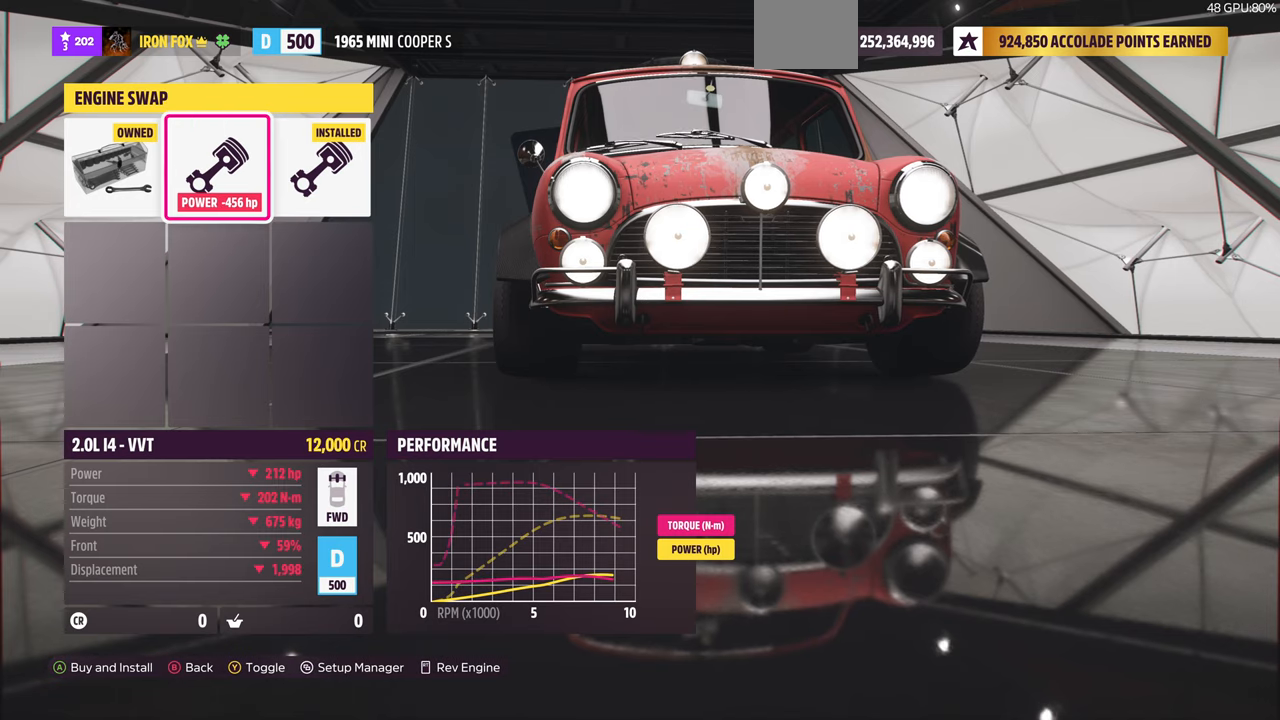
{"buttons": ["CIRCLE"], "left_stick": "center", "right_stick": "center", "events": [[500, "CIRCLE", "down"]]}
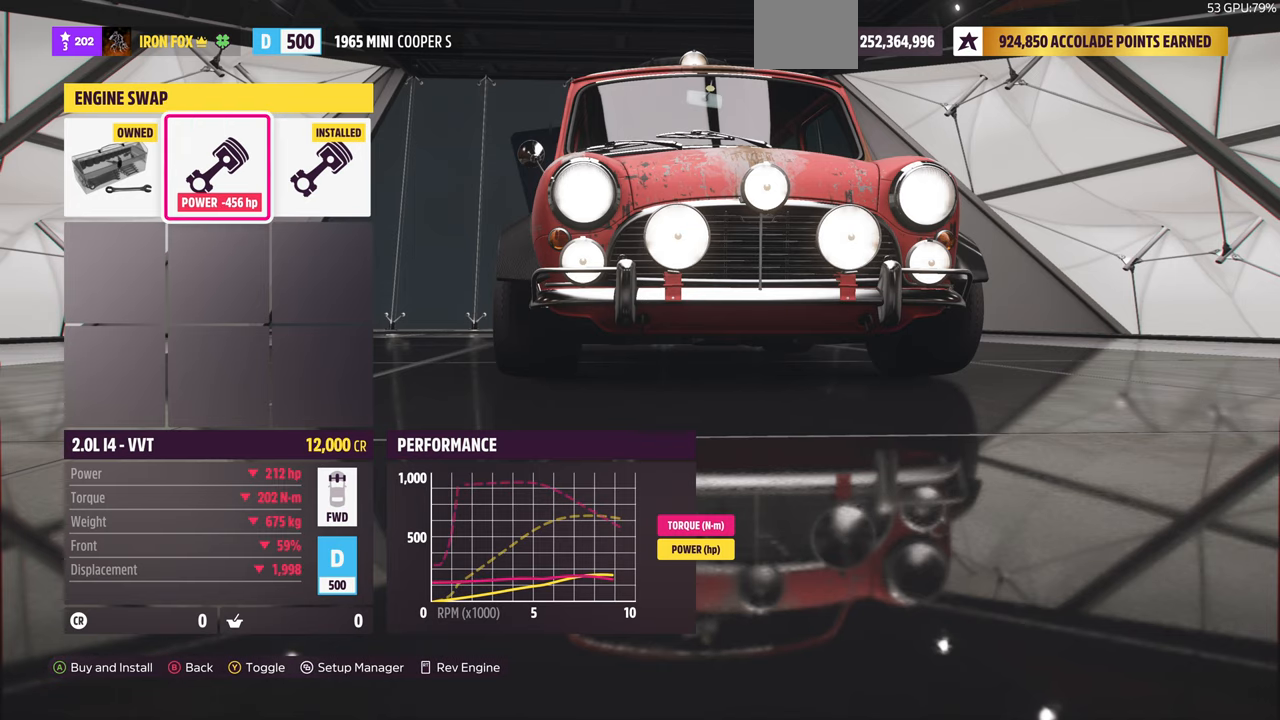
{"buttons": [], "left_stick": "center", "right_stick": "center", "events": [[167, "CIRCLE", "up"]]}
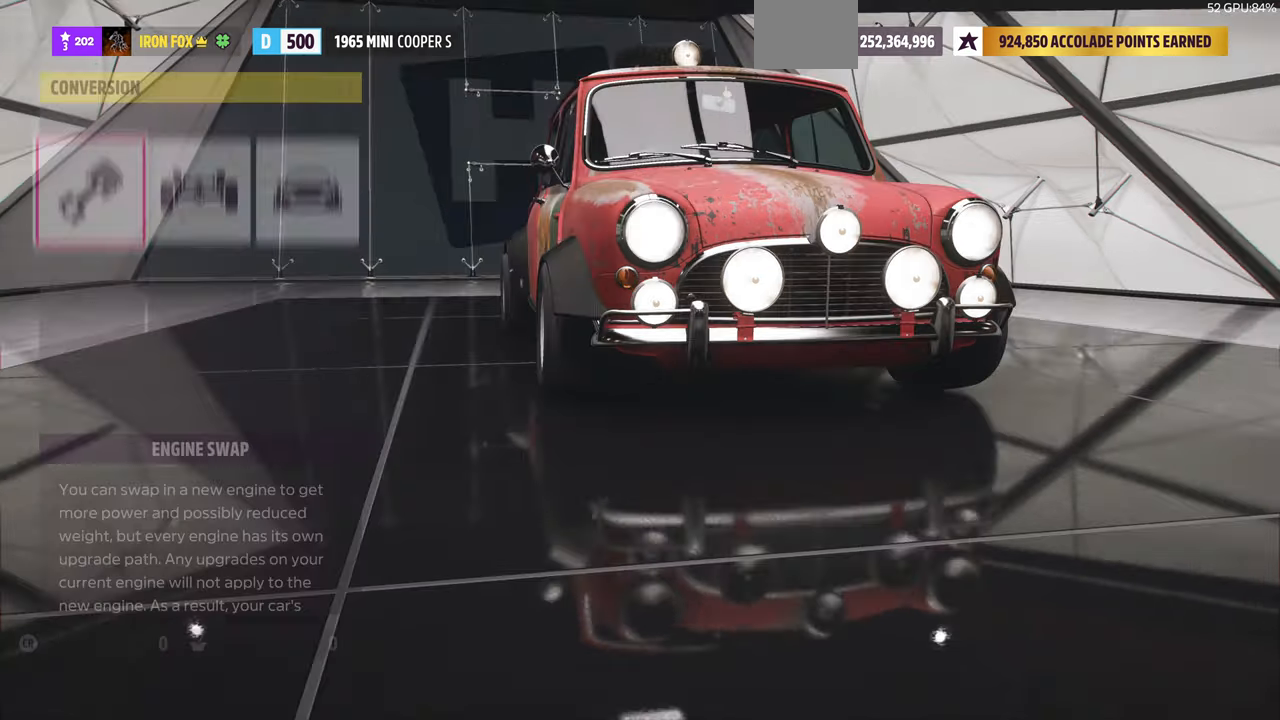
{"buttons": [], "left_stick": "center", "right_stick": "center", "events": []}
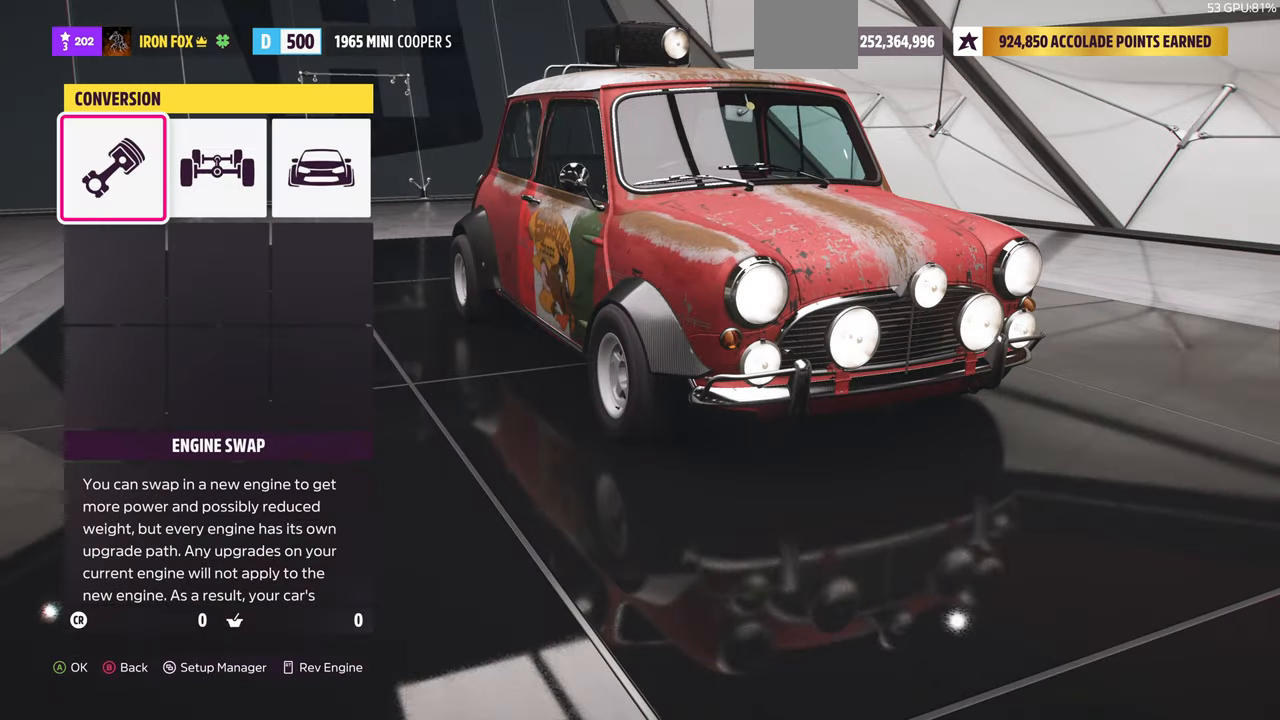
{"buttons": ["CIRCLE"], "left_stick": "center", "right_stick": "center", "events": [[467, "CIRCLE", "down"]]}
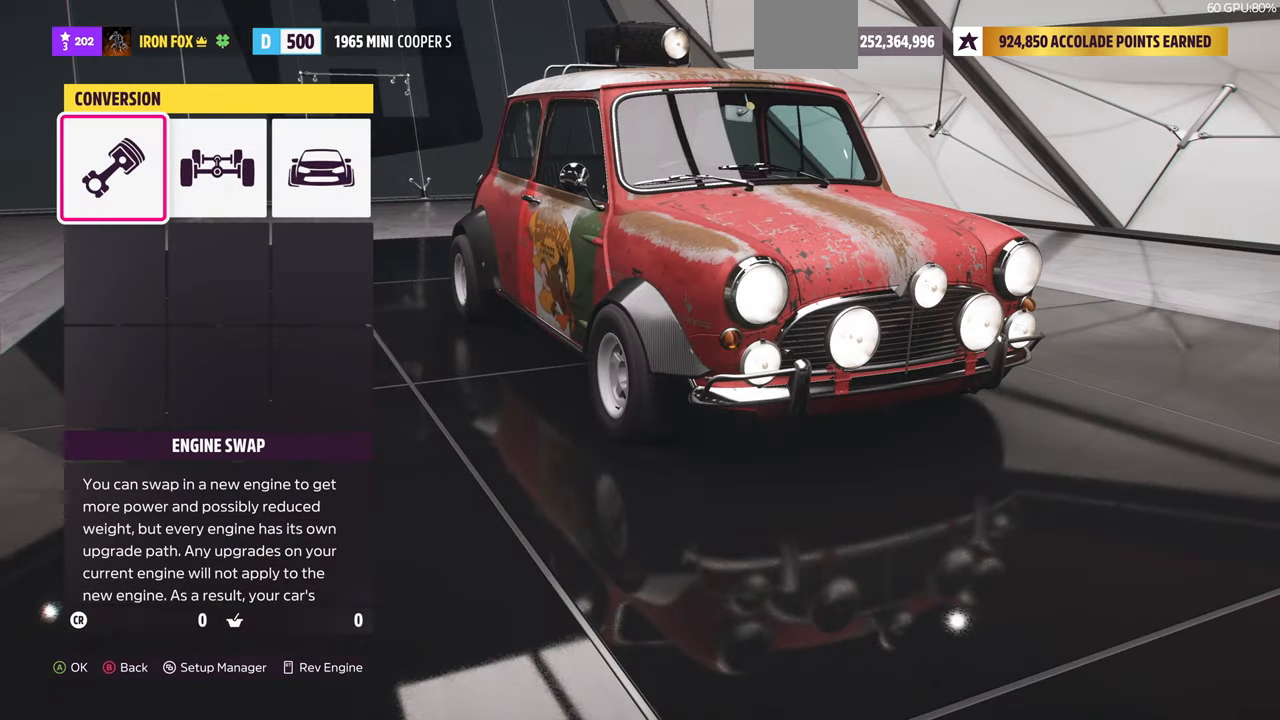
{"buttons": [], "left_stick": "center", "right_stick": "center", "events": [[134, "CIRCLE", "up"]]}
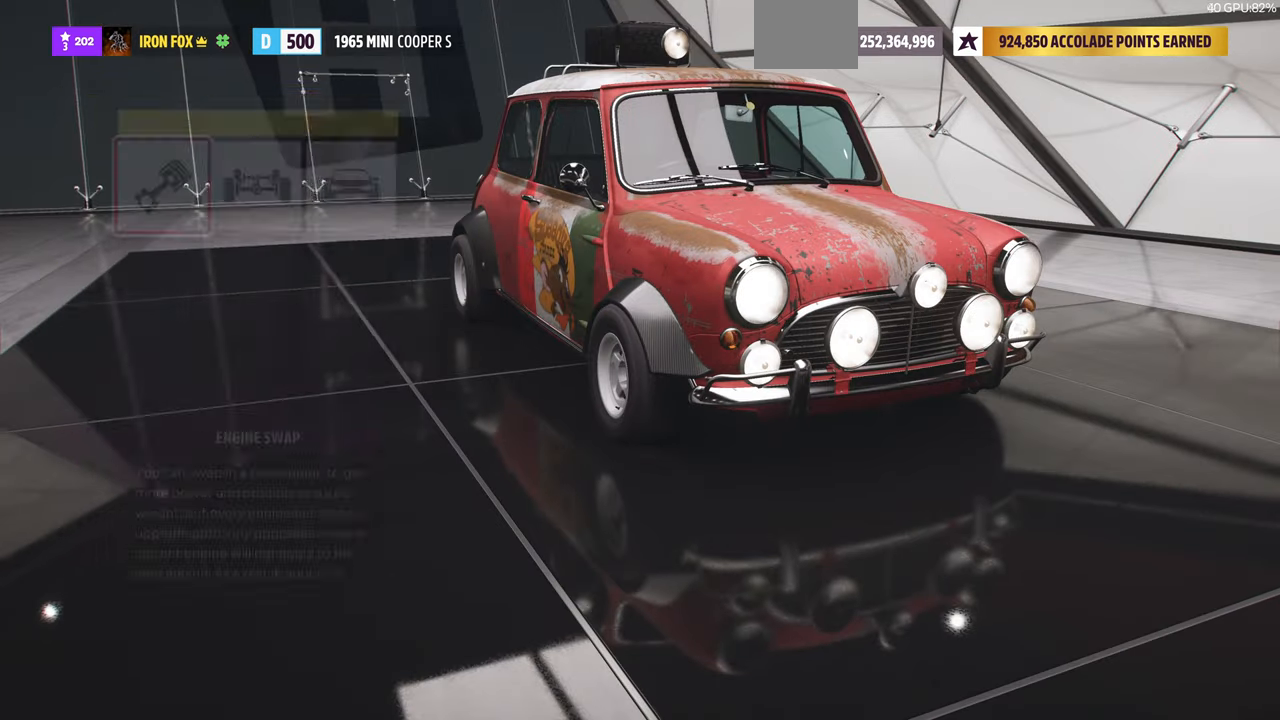
{"buttons": ["DPAD_LEFT"], "left_stick": "center", "right_stick": "center", "events": [[500, "DPAD_LEFT", "down"]]}
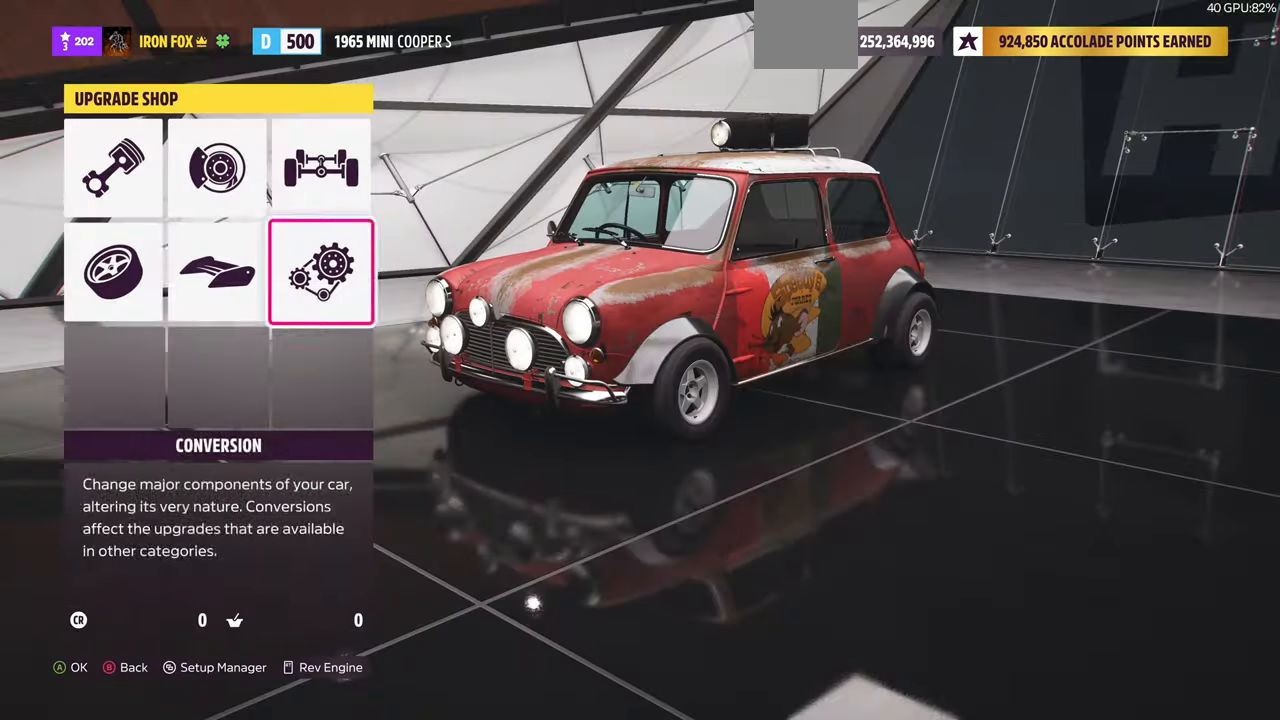
{"buttons": [], "left_stick": "center", "right_stick": "center", "events": [[100, "DPAD_LEFT", "up"], [267, "DPAD_LEFT", "down"], [400, "DPAD_LEFT", "up"]]}
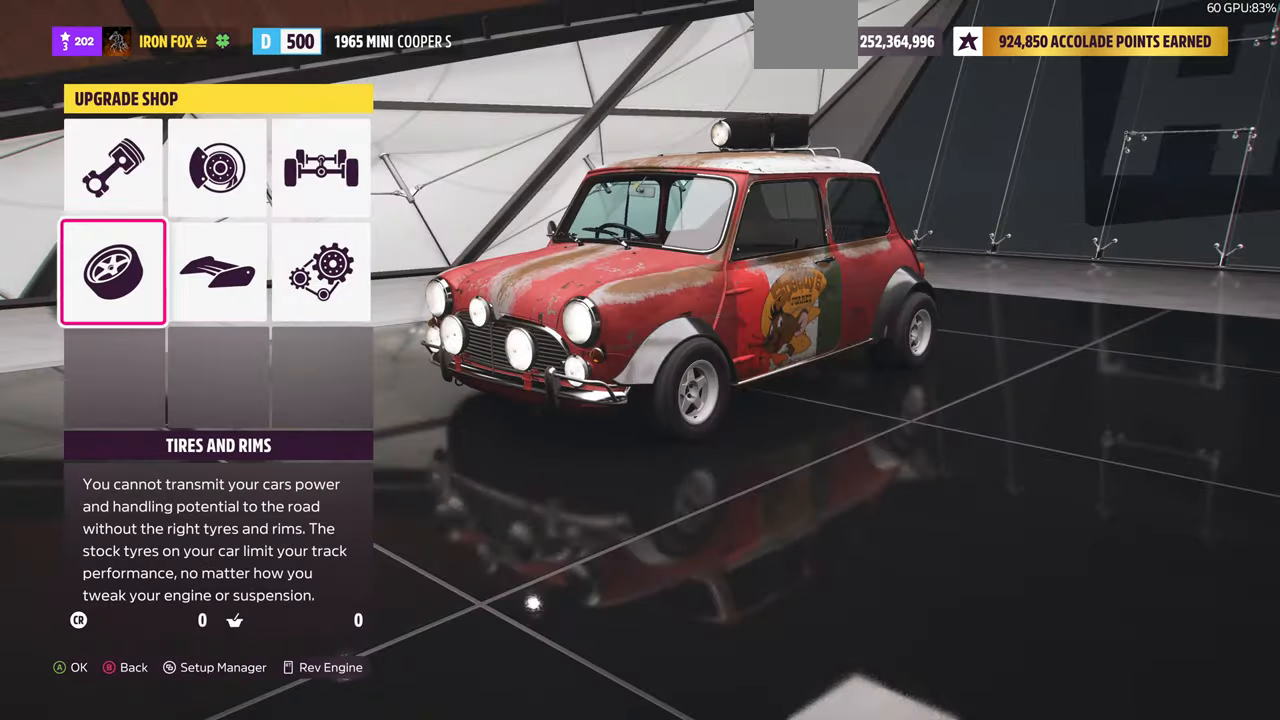
{"buttons": [], "left_stick": "center", "right_stick": "center", "events": [[300, "CROSS", "down"], [434, "CROSS", "up"]]}
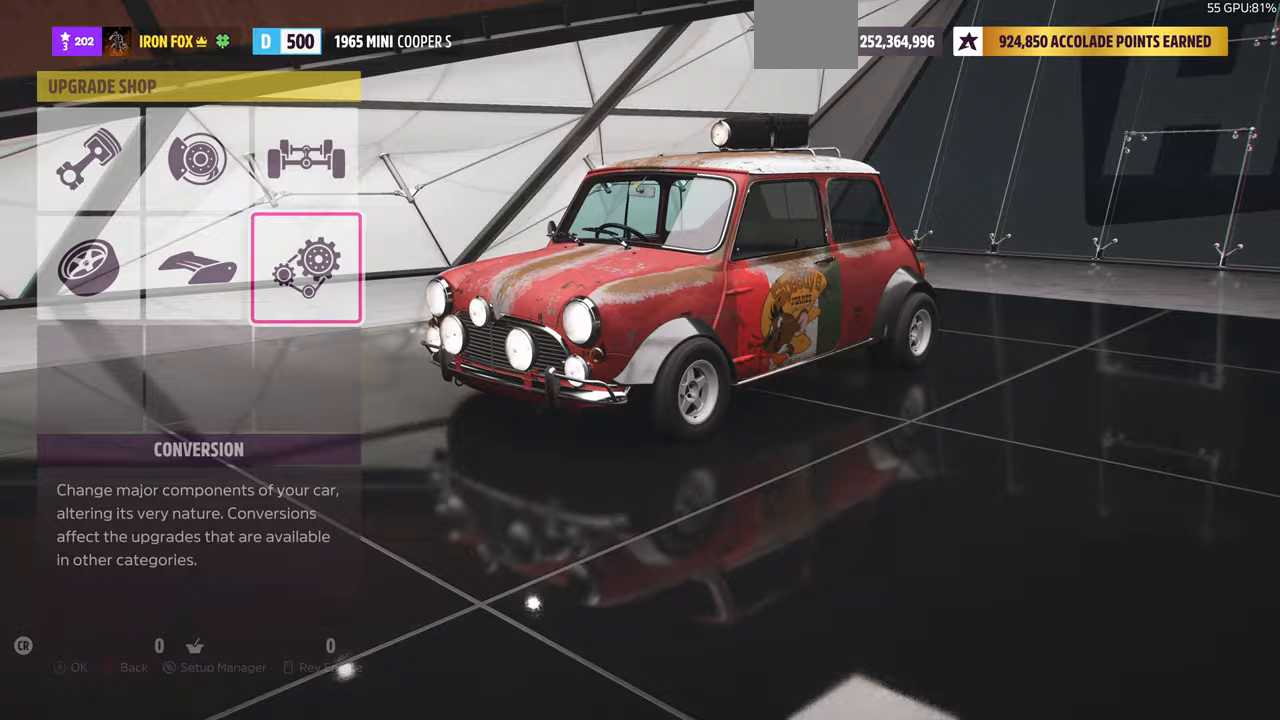
{"buttons": ["CROSS"], "left_stick": "center", "right_stick": "center", "events": [[400, "CROSS", "down"]]}
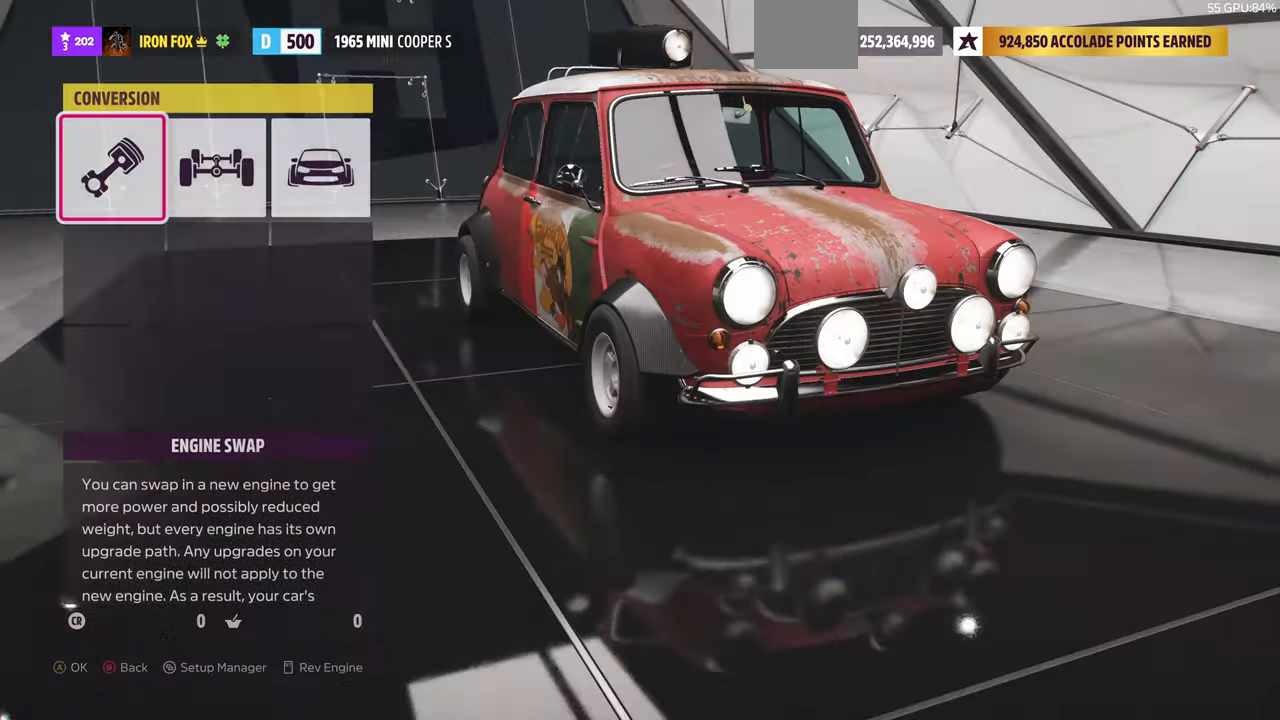
{"buttons": [], "left_stick": "center", "right_stick": "center", "events": [[33, "CROSS", "up"]]}
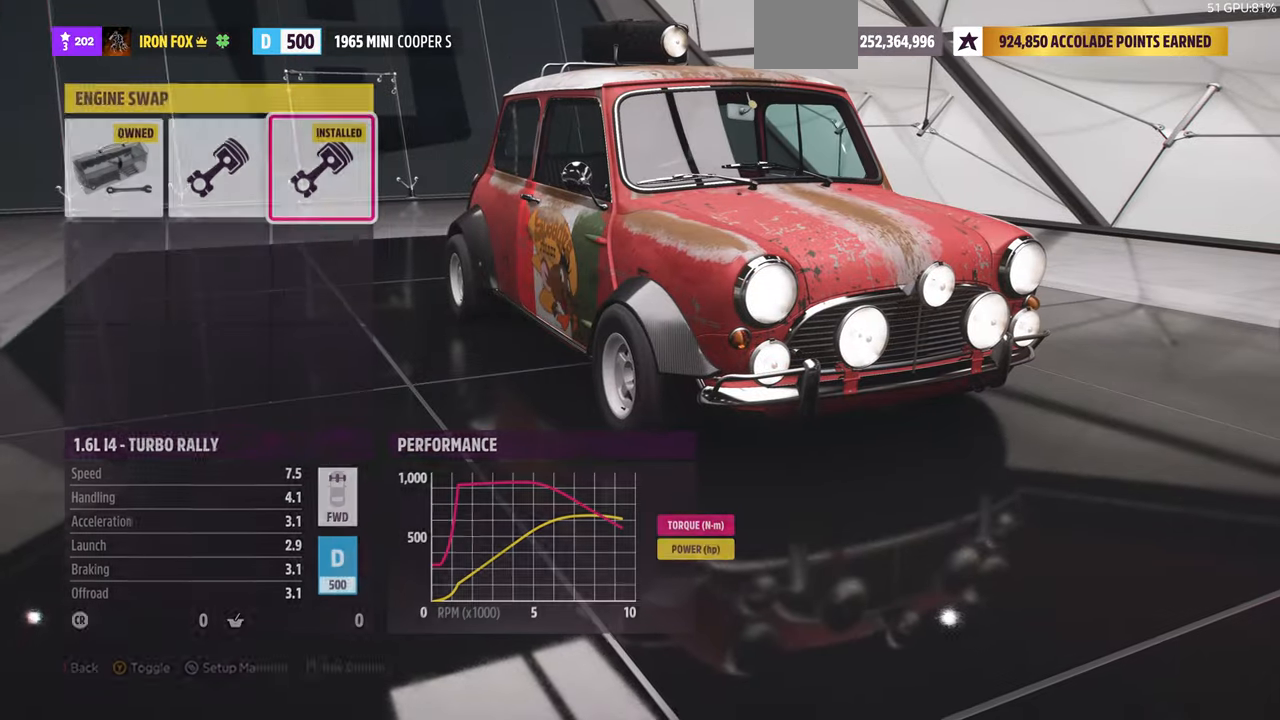
{"buttons": ["DPAD_LEFT"], "left_stick": "center", "right_stick": "center", "events": [[467, "DPAD_LEFT", "down"]]}
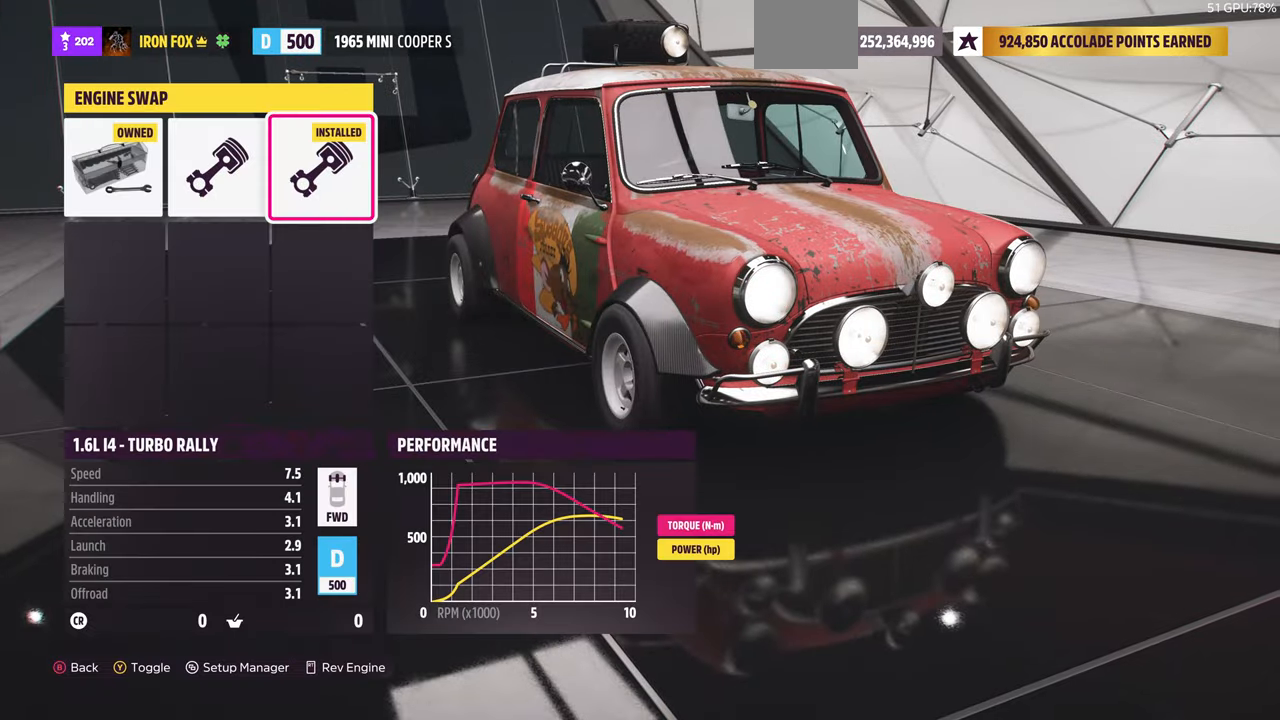
{"buttons": [], "left_stick": "center", "right_stick": "center", "events": [[67, "DPAD_LEFT", "up"]]}
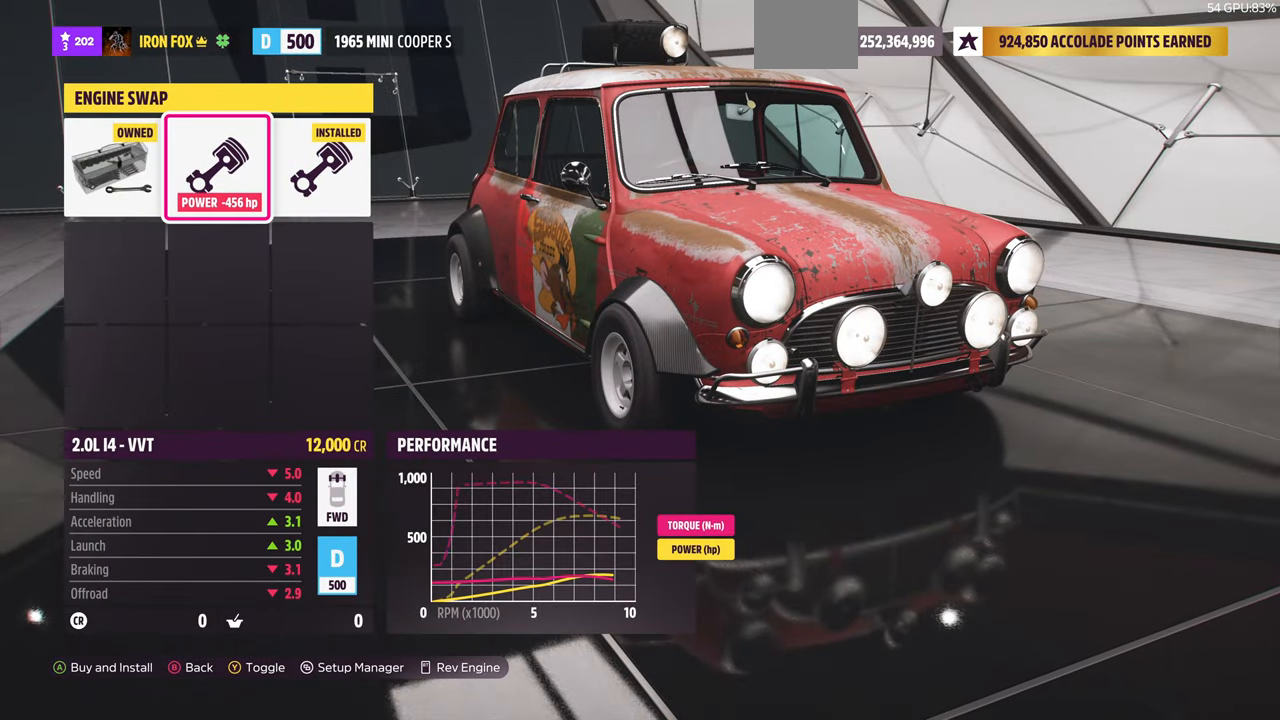
{"buttons": [], "left_stick": "center", "right_stick": "center", "events": [[267, "CROSS", "down"], [400, "CROSS", "up"]]}
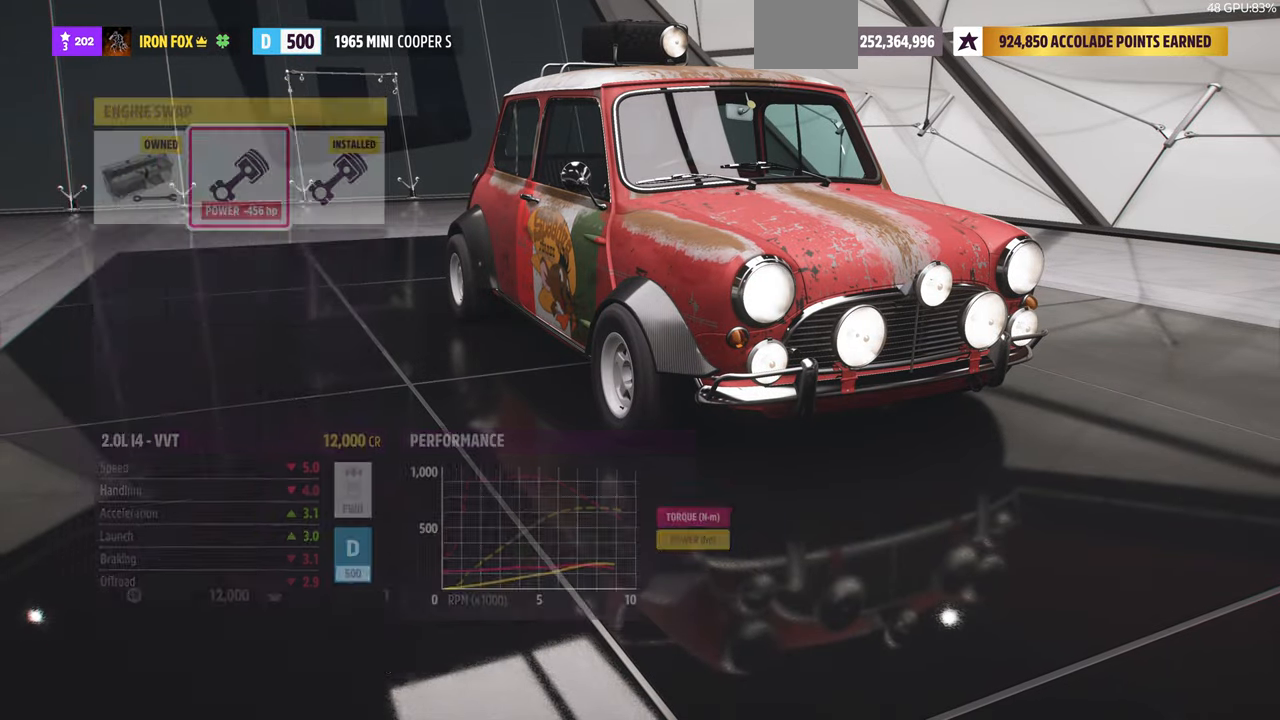
{"buttons": [], "left_stick": "center", "right_stick": "center", "events": [[400, "DPAD_RIGHT", "down"], [500, "DPAD_RIGHT", "up"]]}
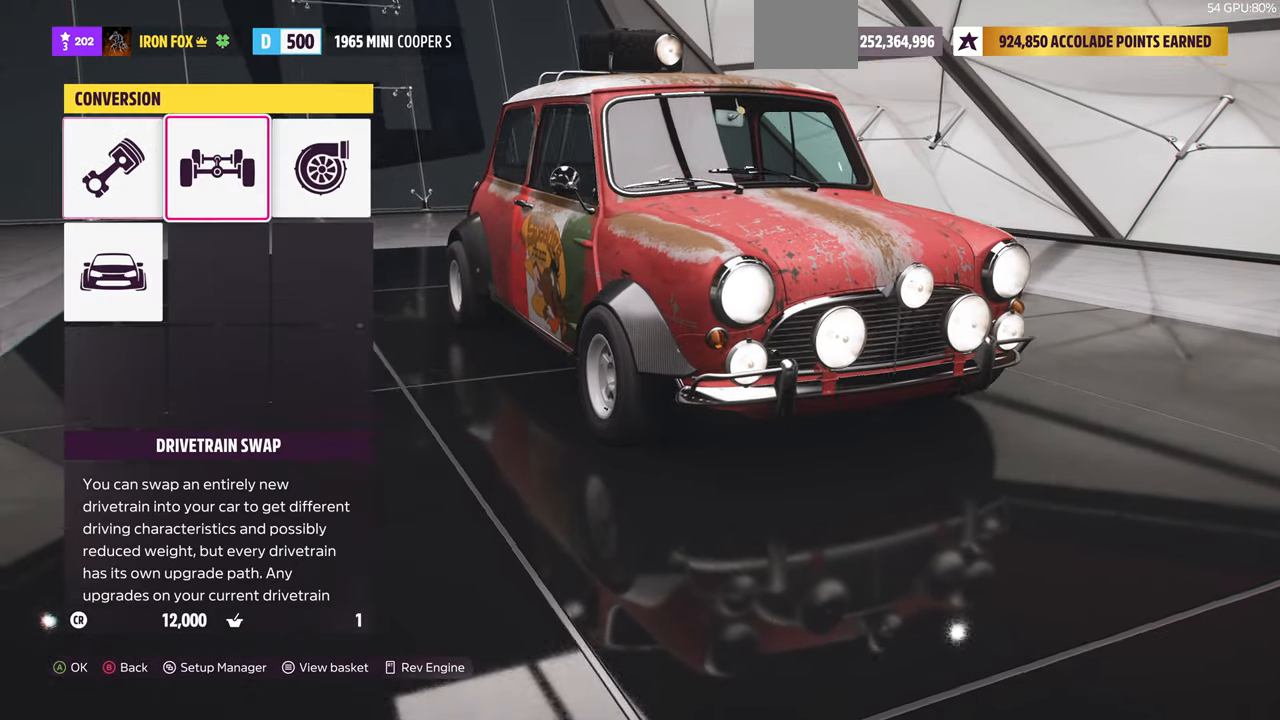
{"buttons": [], "left_stick": "center", "right_stick": "center", "events": [[100, "DPAD_RIGHT", "down"], [167, "DPAD_RIGHT", "up"], [200, "CROSS", "down"], [367, "CROSS", "up"]]}
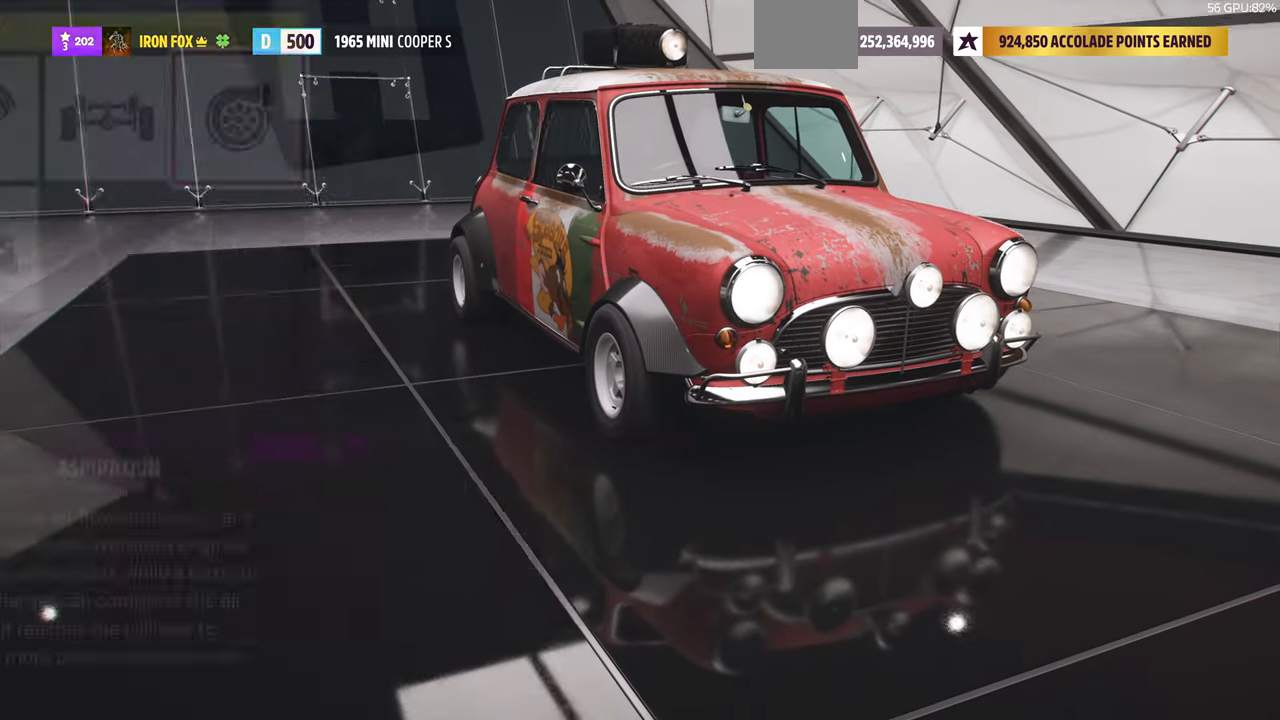
{"buttons": [], "left_stick": "center", "right_stick": "center", "events": []}
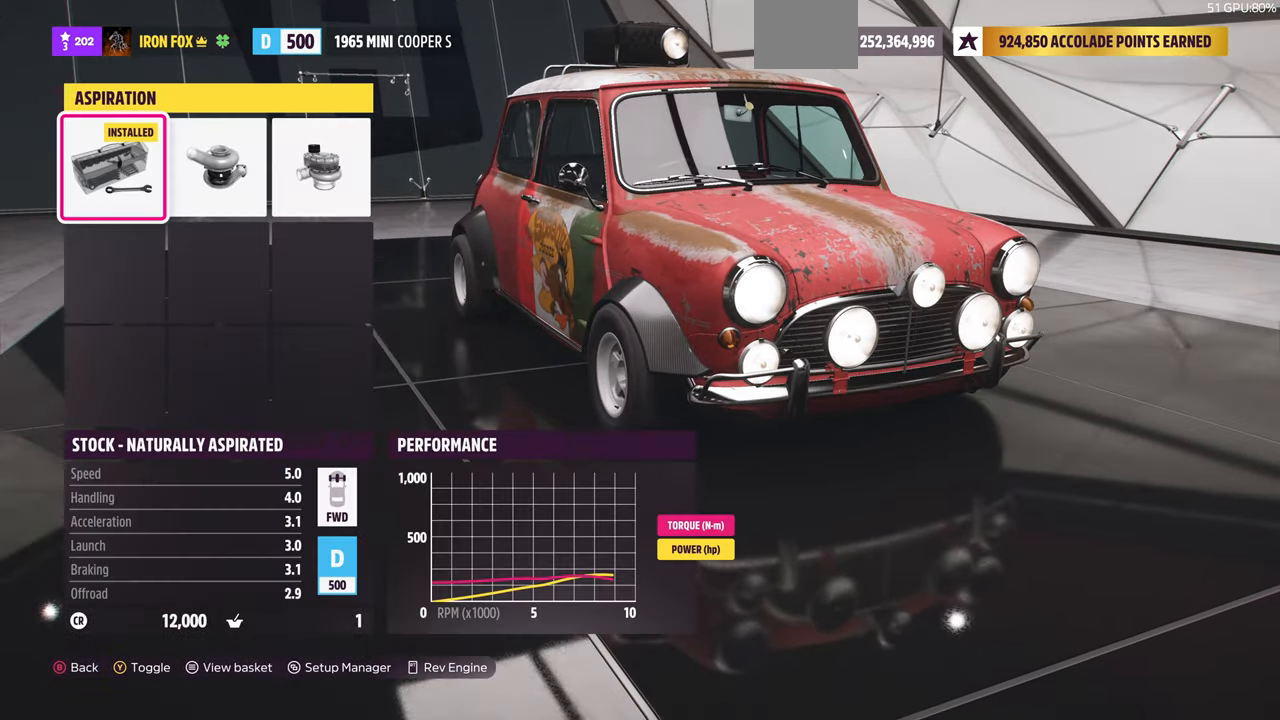
{"buttons": [], "left_stick": "center", "right_stick": "center", "events": [[133, "DPAD_RIGHT", "down"], [233, "DPAD_RIGHT", "up"]]}
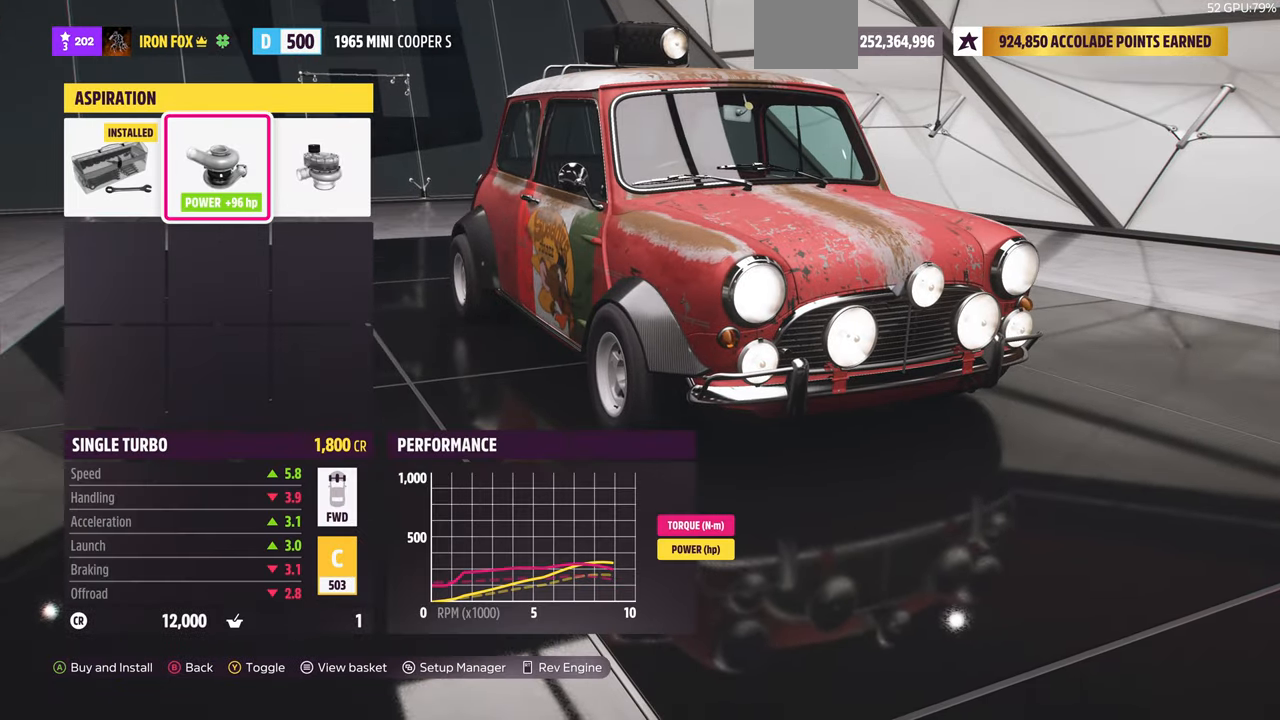
{"buttons": [], "left_stick": "center", "right_stick": "center", "events": [[267, "DPAD_RIGHT", "down"], [400, "DPAD_RIGHT", "up"]]}
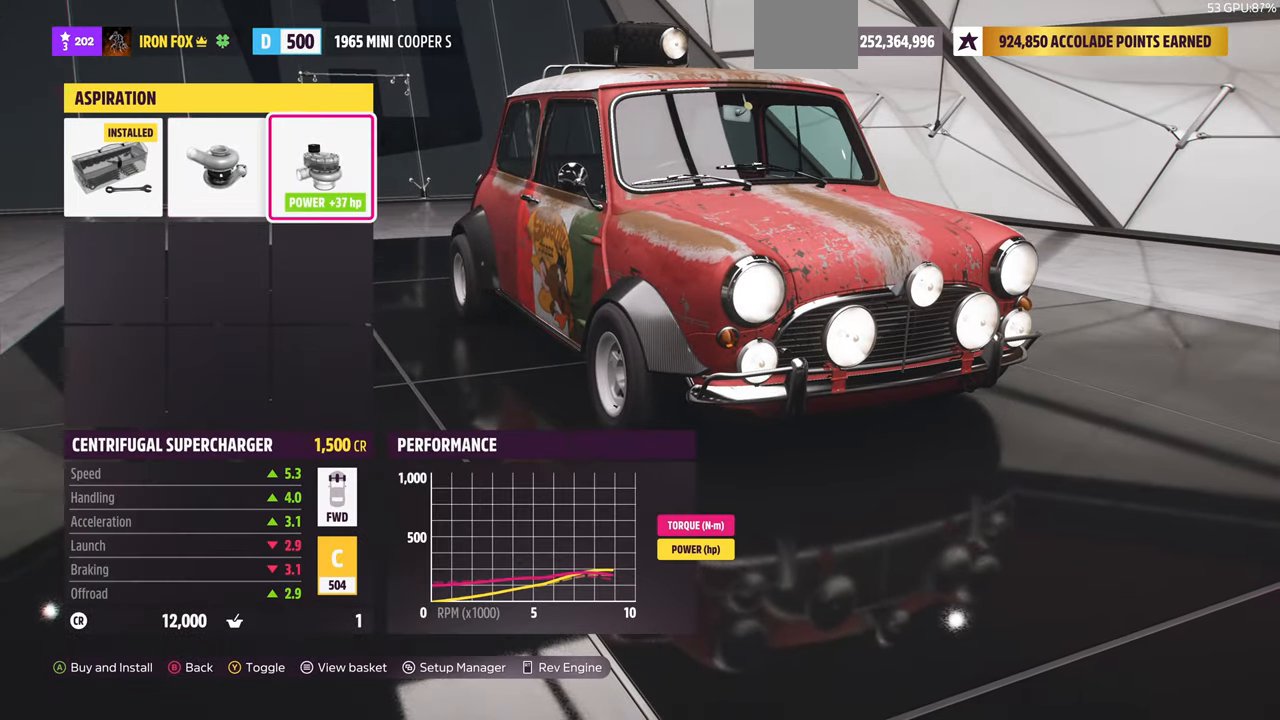
{"buttons": [], "left_stick": "center", "right_stick": "center", "events": [[167, "DPAD_LEFT", "down"], [300, "DPAD_LEFT", "up"]]}
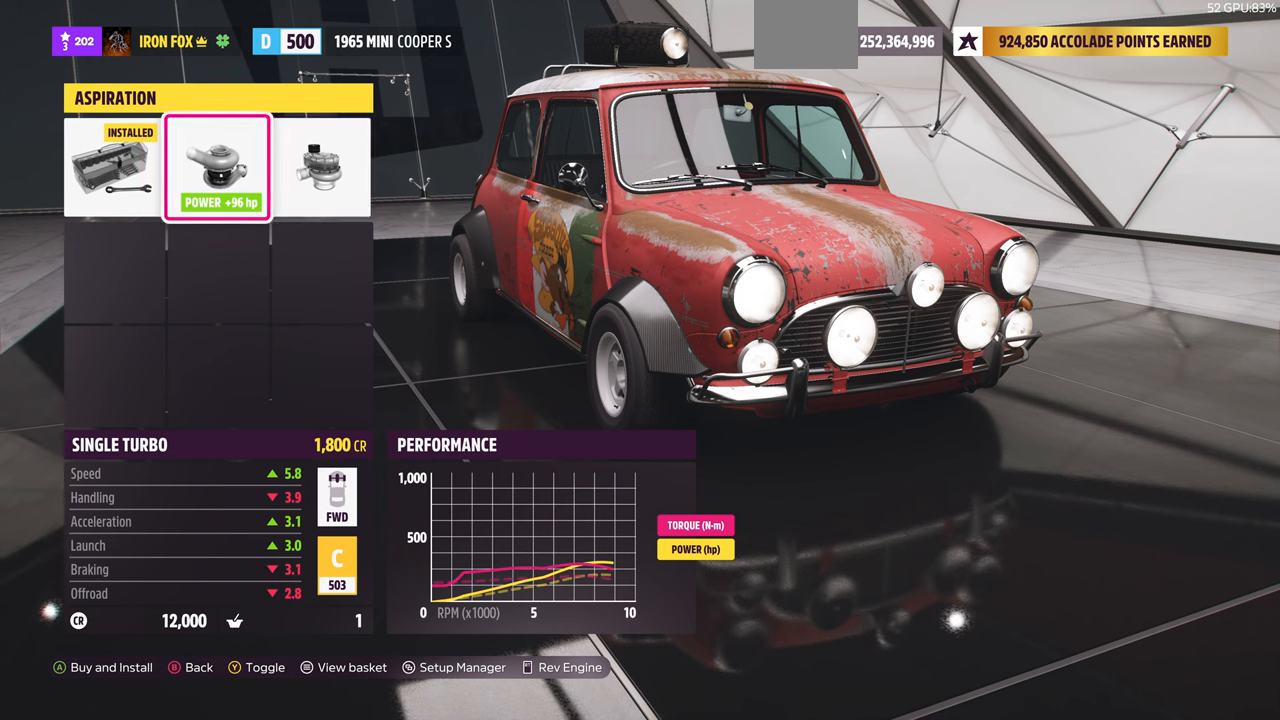
{"buttons": [], "left_stick": "center", "right_stick": "center", "events": [[66, "DPAD_LEFT", "down"], [166, "DPAD_LEFT", "up"], [400, "DPAD_RIGHT", "down"], [500, "DPAD_RIGHT", "up"]]}
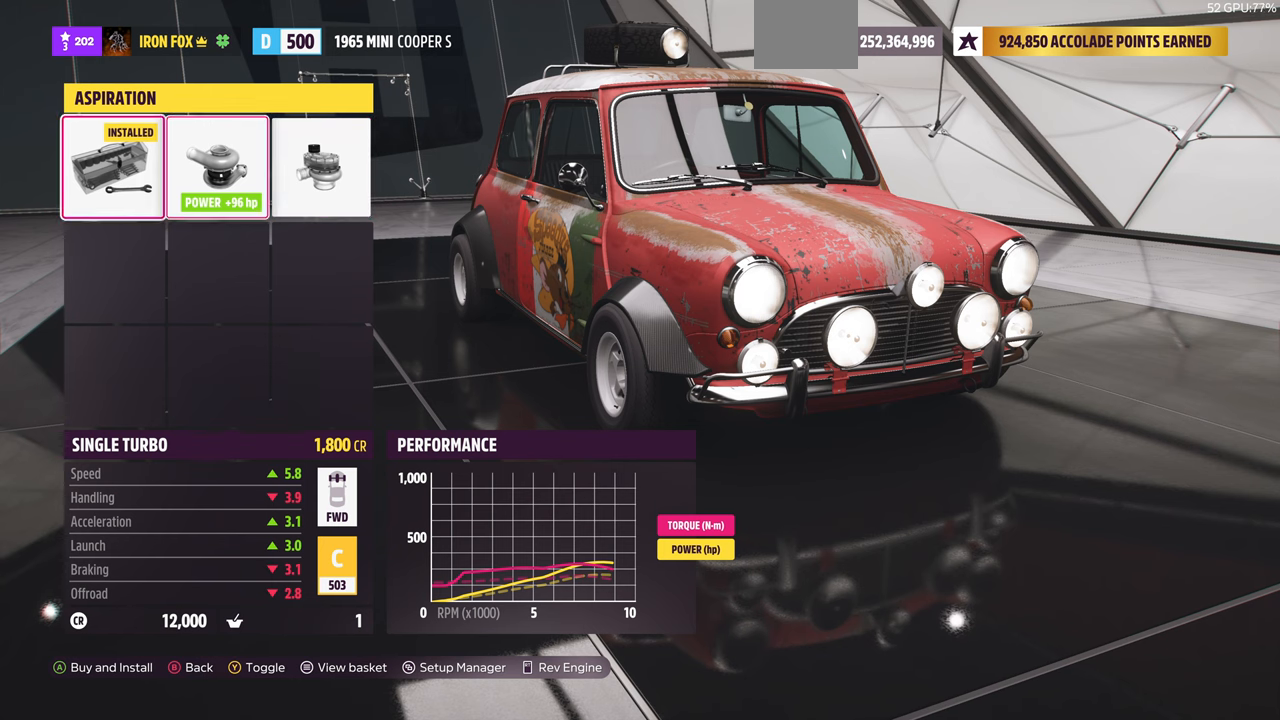
{"buttons": [], "left_stick": "center", "right_stick": "center", "events": [[266, "TRIANGLE", "down"], [400, "TRIANGLE", "up"]]}
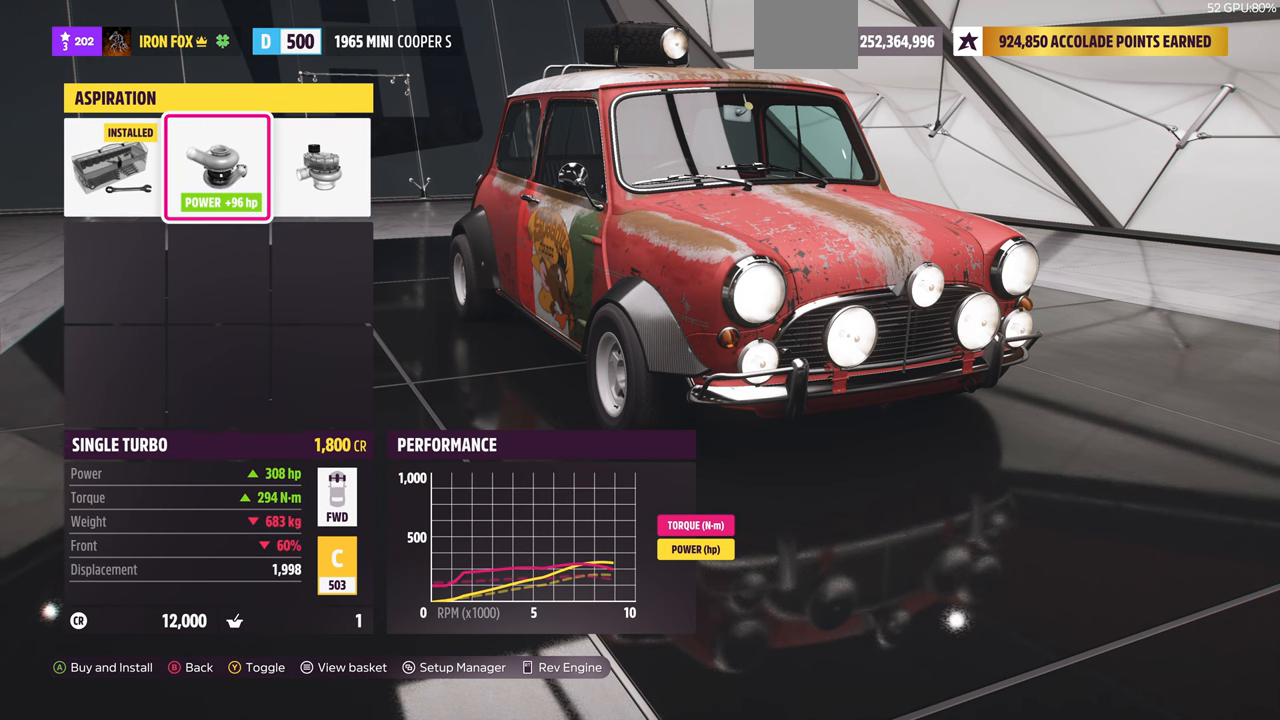
{"buttons": ["DPAD_LEFT"], "left_stick": "center", "right_stick": "center", "events": [[466, "DPAD_LEFT", "down"]]}
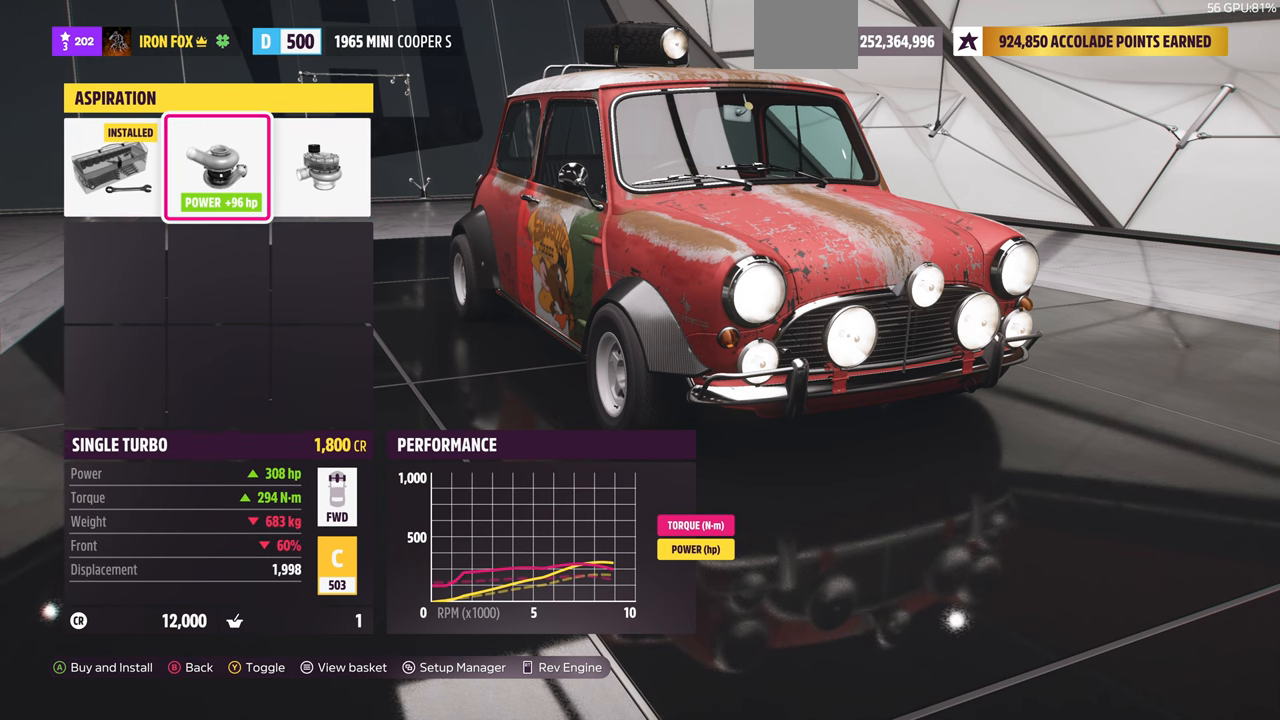
{"buttons": [], "left_stick": "center", "right_stick": "center", "events": [[100, "DPAD_LEFT", "up"], [366, "DPAD_RIGHT", "down"], [466, "DPAD_RIGHT", "up"]]}
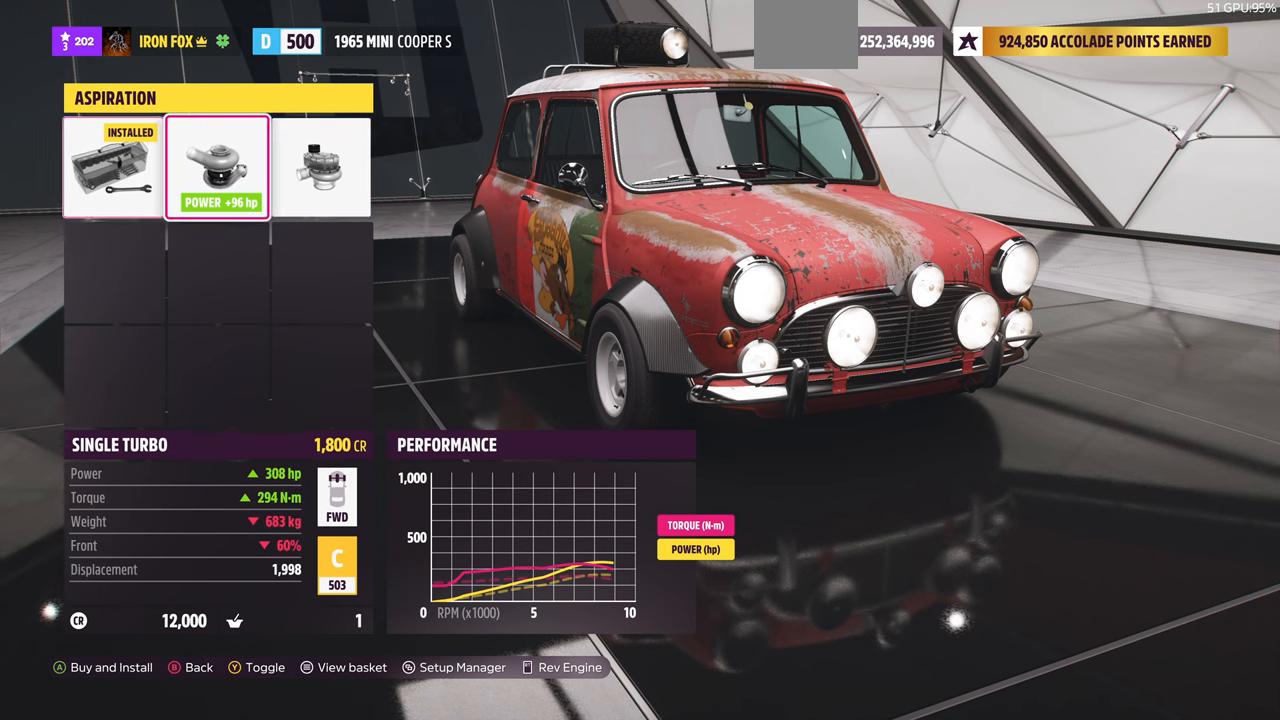
{"buttons": [], "left_stick": "center", "right_stick": "center", "events": []}